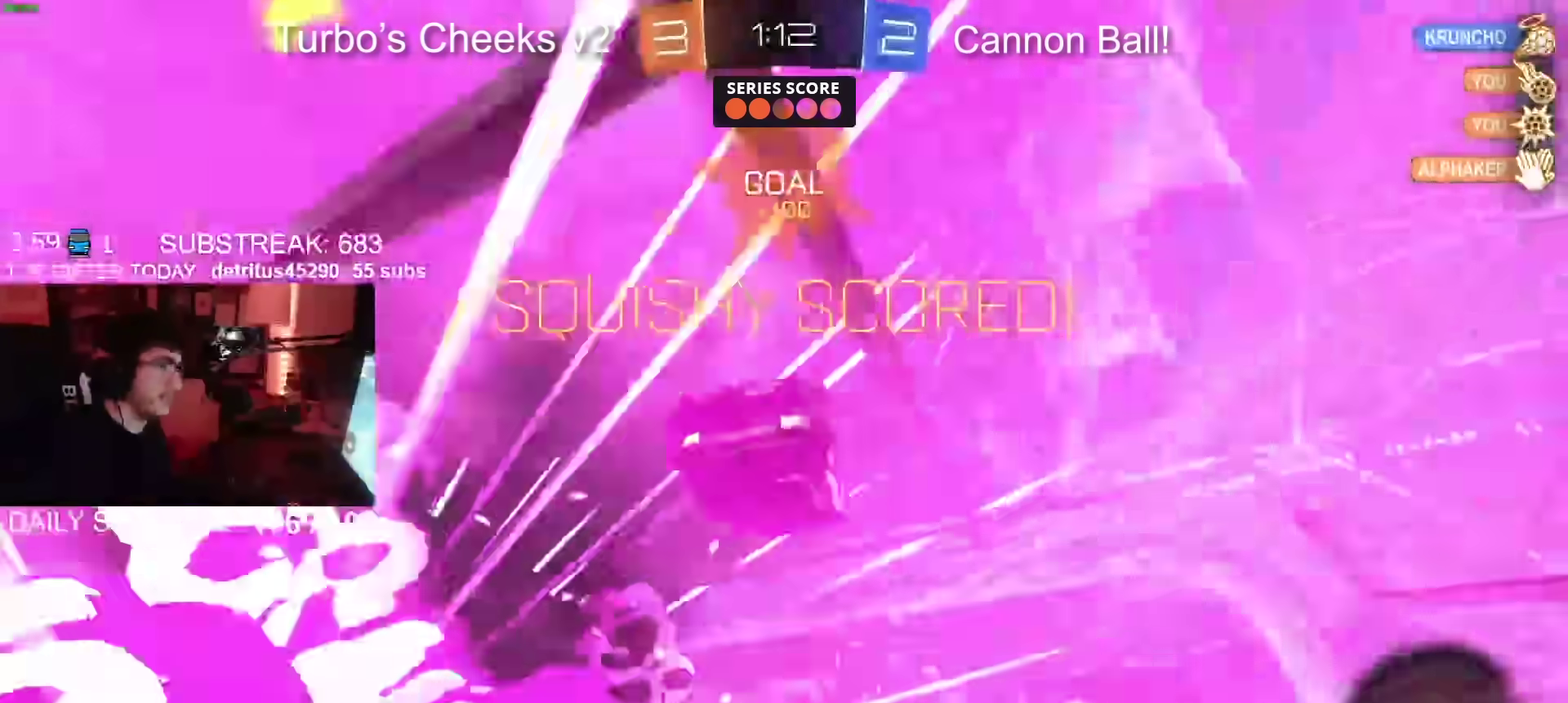
Gameplay with a controller (PlayStation layout); each line is a JSON object with the inputs held at the frame after it. "events" lists button and stick changes between this image and that frame as [ms after this image, input, new state], when the widget could be followed in between. Not read: L1 R1.
{"buttons": ["CROSS", "CIRCLE", "R2"], "left_stick": "center", "right_stick": "center", "events": [[67, "CROSS", "down"], [100, "SQUARE", "down"], [200, "CIRCLE", "down"], [467, "SQUARE", "up"]]}
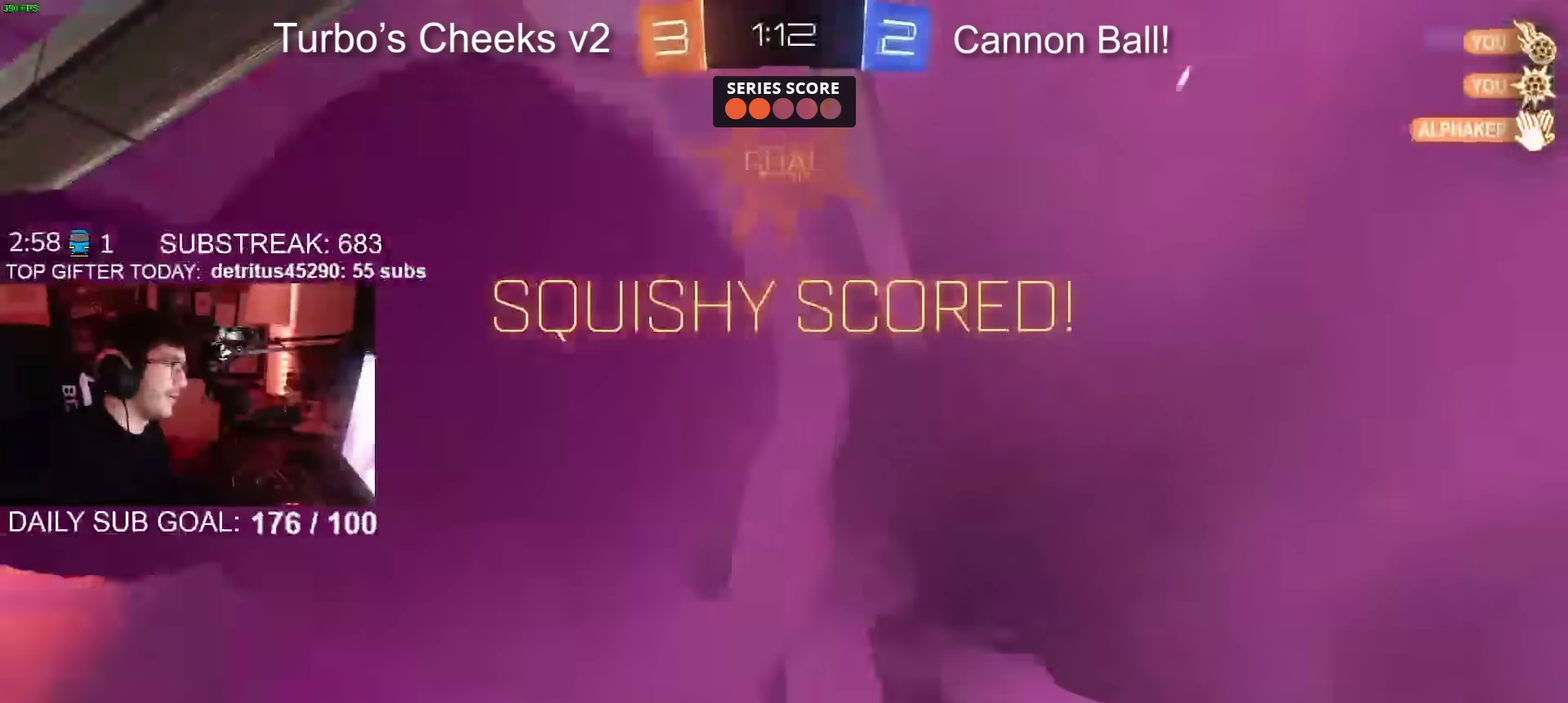
{"buttons": ["CROSS"], "left_stick": "center", "right_stick": "center", "events": [[17, "CROSS", "up"], [50, "CIRCLE", "up"], [401, "CROSS", "down"], [484, "R2", "up"]]}
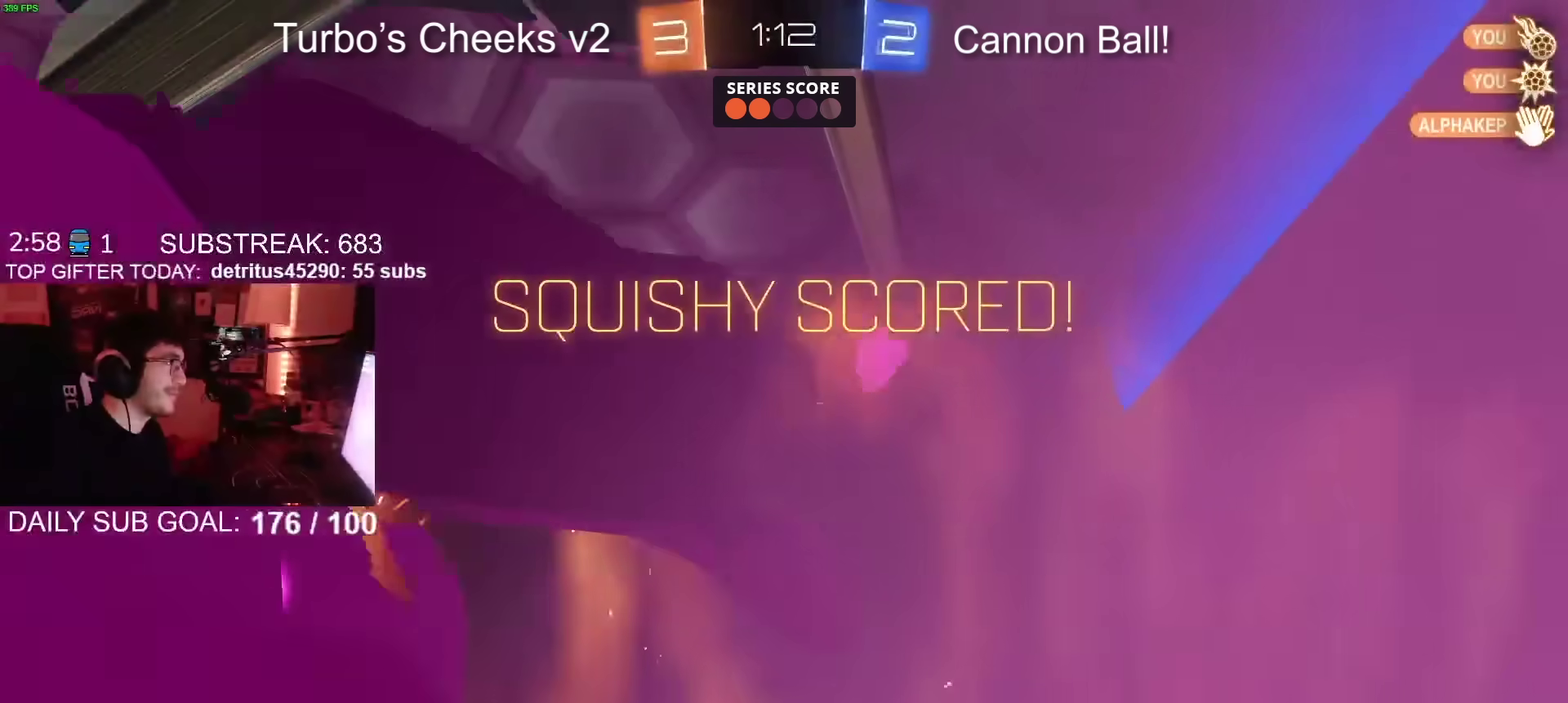
{"buttons": [], "left_stick": "center", "right_stick": "center", "events": [[16, "CROSS", "up"], [133, "CROSS", "down"], [233, "CROSS", "up"], [317, "CROSS", "down"], [417, "CROSS", "up"]]}
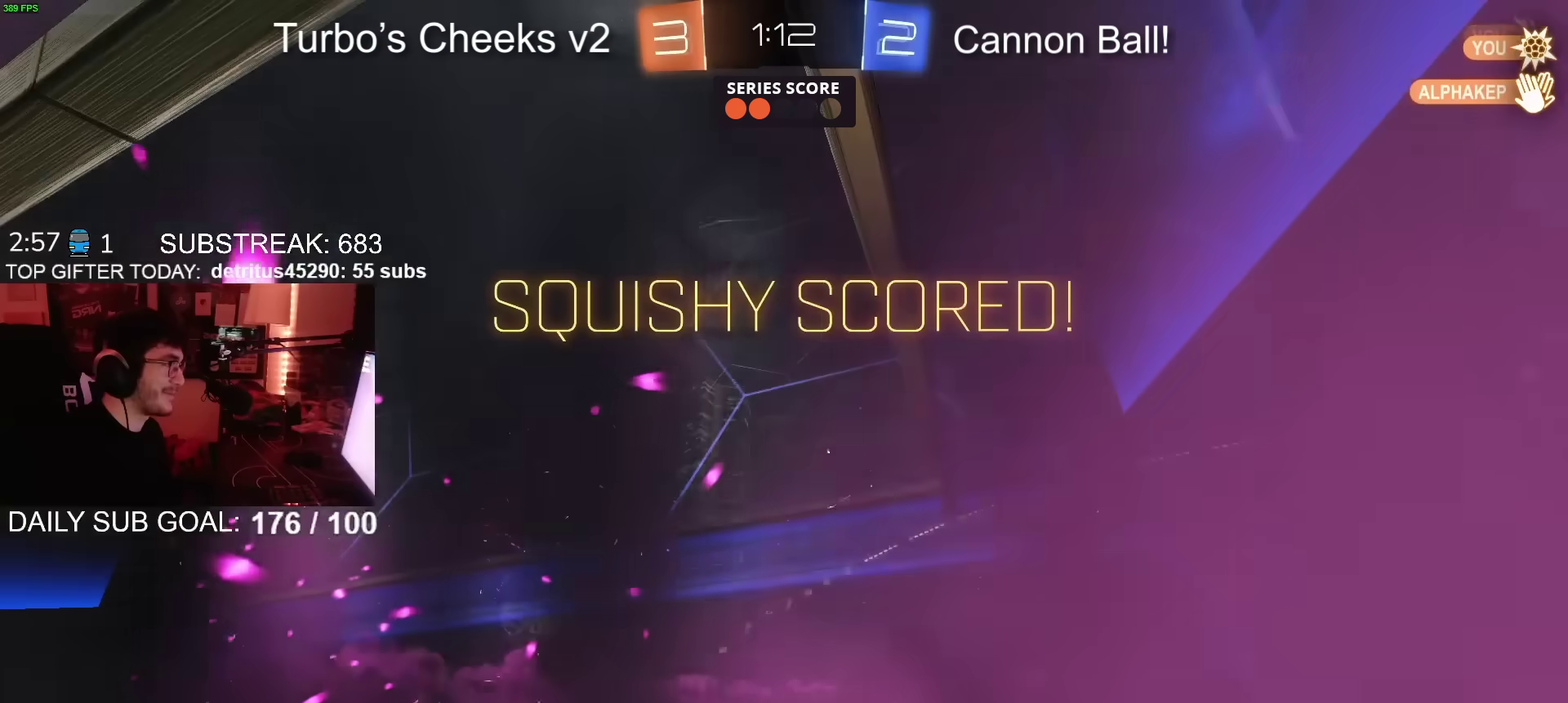
{"buttons": [], "left_stick": "center", "right_stick": "center", "events": [[34, "CROSS", "down"], [134, "CROSS", "up"], [267, "CROSS", "down"], [417, "CROSS", "up"]]}